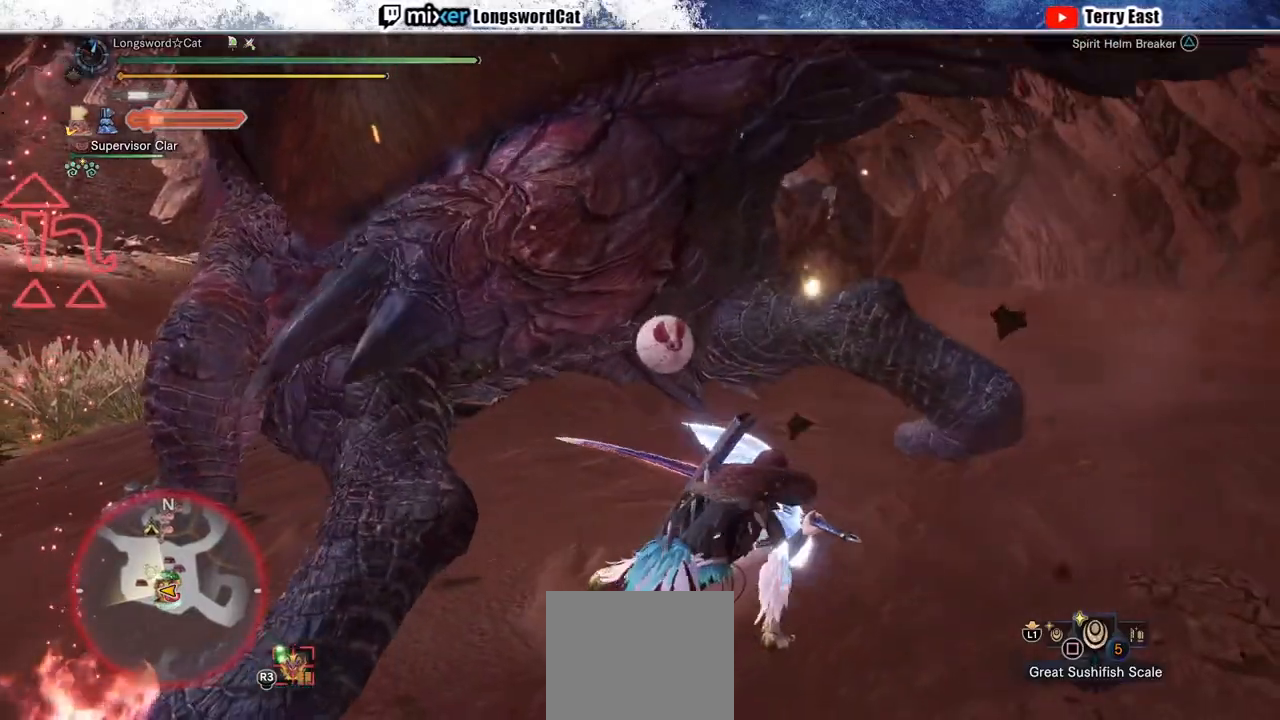
Gameplay with a controller (PlayStation layout); each line is a JSON object with the inputs held at the frame after it. "events" lists button and stick changes between this image and that frame as [ms after this image, input, new state], when the widget could be followed in between.
{"buttons": [], "left_stick": "center", "right_stick": "center", "events": [[150, "left_stick", "center"], [267, "DPAD_LEFT", "down"], [400, "DPAD_LEFT", "up"]]}
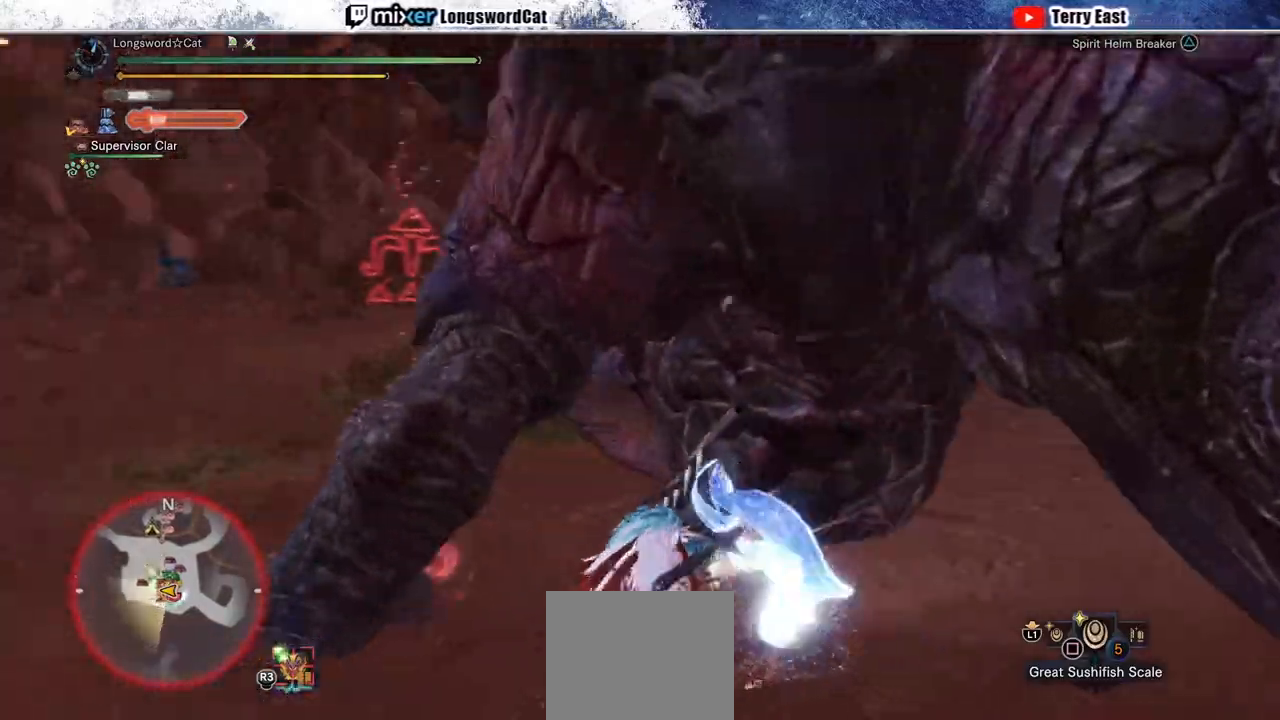
{"buttons": [], "left_stick": "center", "right_stick": "center", "events": [[33, "DPAD_LEFT", "down"], [150, "DPAD_LEFT", "up"], [417, "DPAD_RIGHT", "down"], [467, "DPAD_RIGHT", "up"]]}
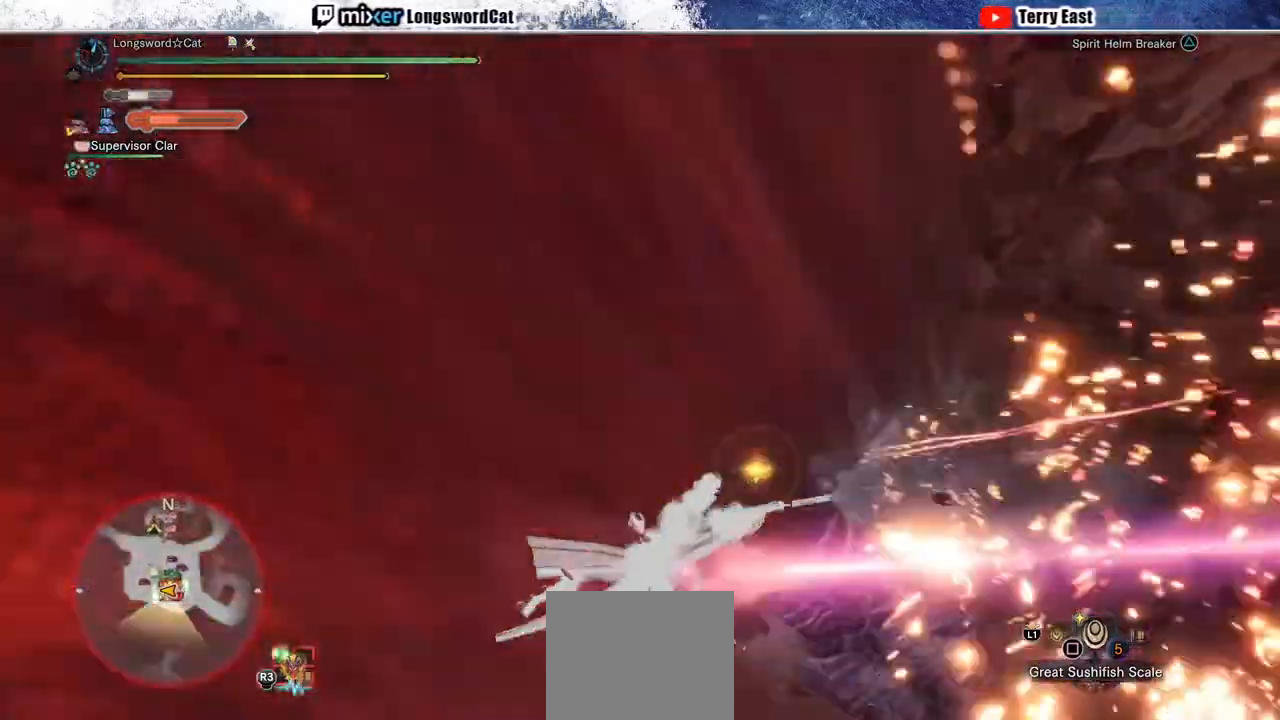
{"buttons": [], "left_stick": "center", "right_stick": "down-left", "events": [[83, "right_stick", "down"], [183, "right_stick", "down-left"]]}
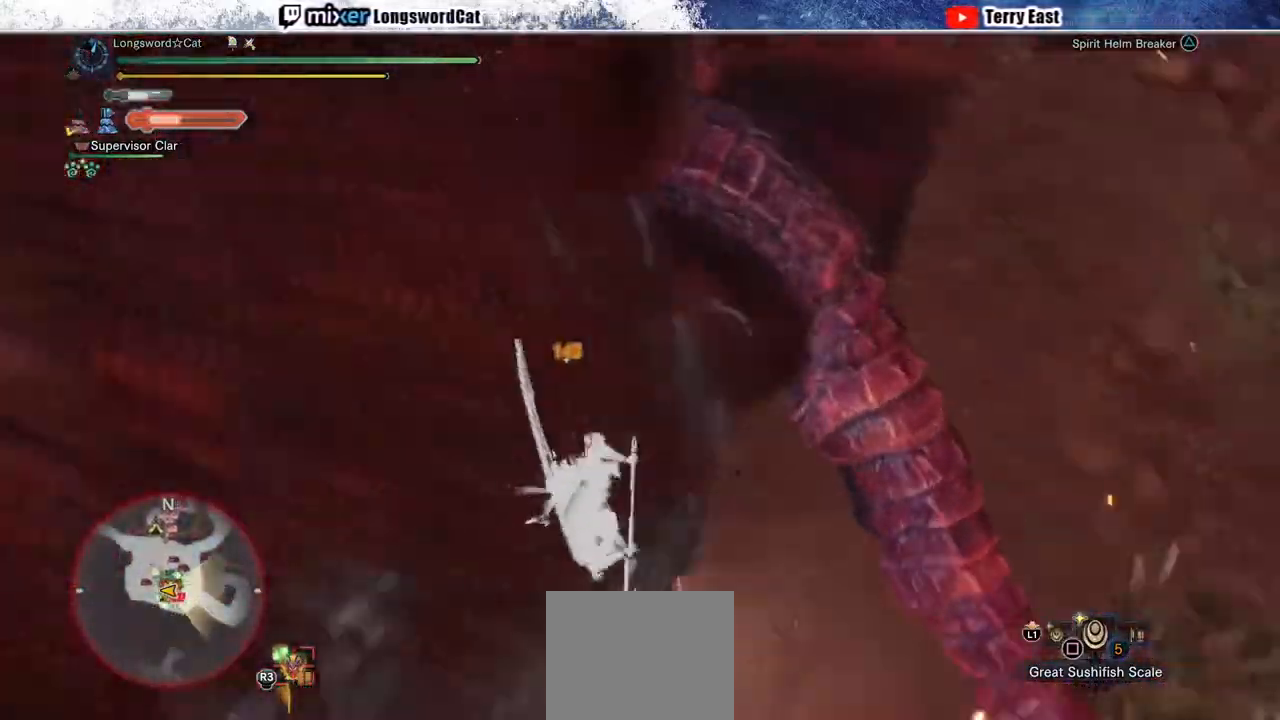
{"buttons": [], "left_stick": "center", "right_stick": "center", "events": [[67, "right_stick", "center"]]}
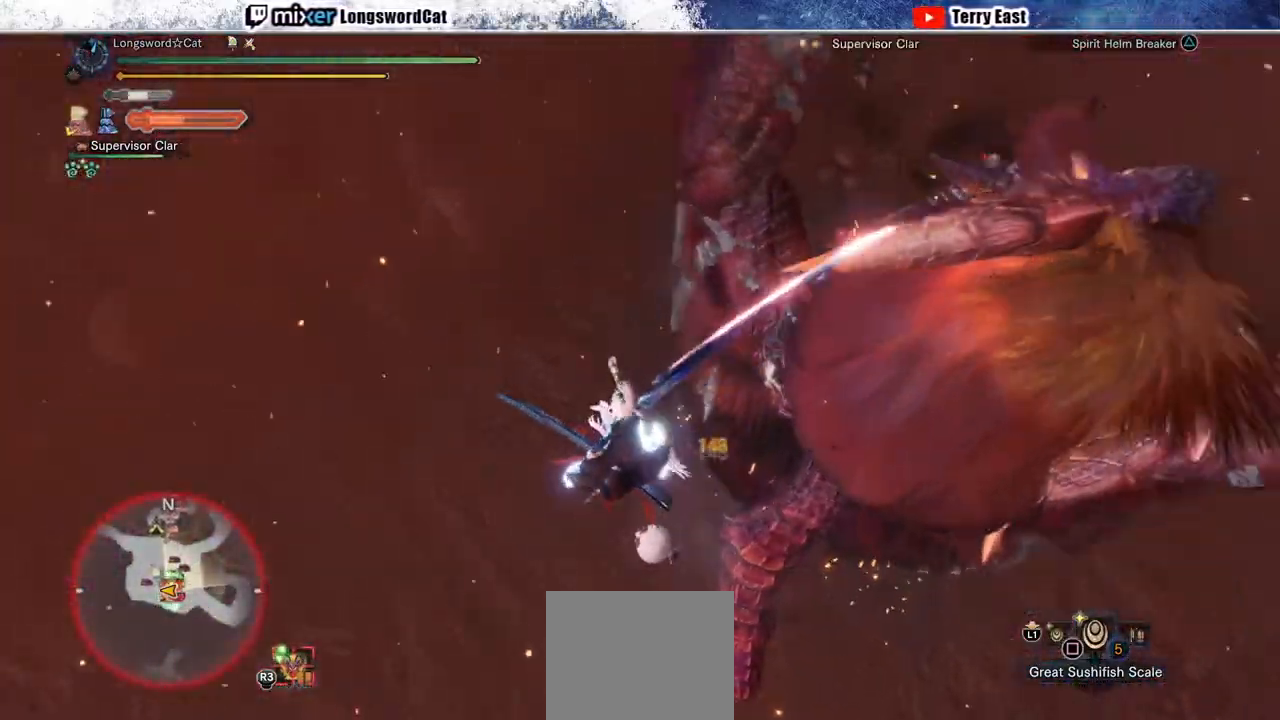
{"buttons": [], "left_stick": "right", "right_stick": "center", "events": [[83, "TRIANGLE", "down"], [100, "left_stick", "right"], [167, "TRIANGLE", "up"], [250, "TRIANGLE", "down"], [317, "TRIANGLE", "up"], [433, "TRIANGLE", "down"], [500, "TRIANGLE", "up"]]}
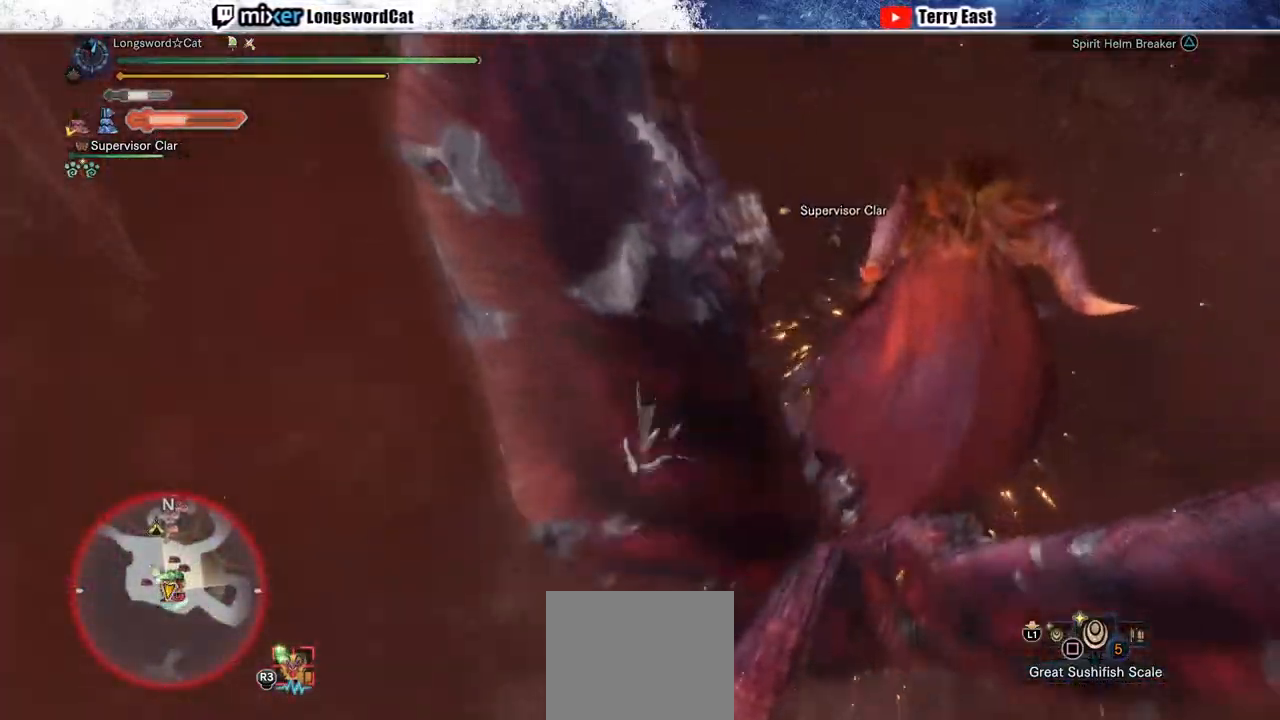
{"buttons": ["R1"], "left_stick": "up", "right_stick": "center", "events": [[83, "L1", "down"], [167, "L1", "up"], [183, "CROSS", "down"], [183, "R1", "down"], [283, "L1", "down"], [317, "L1", "up"], [417, "L1", "down"], [450, "CROSS", "up"], [467, "R1", "up"], [500, "L1", "up"], [500, "R1", "down"], [500, "left_stick", "up"]]}
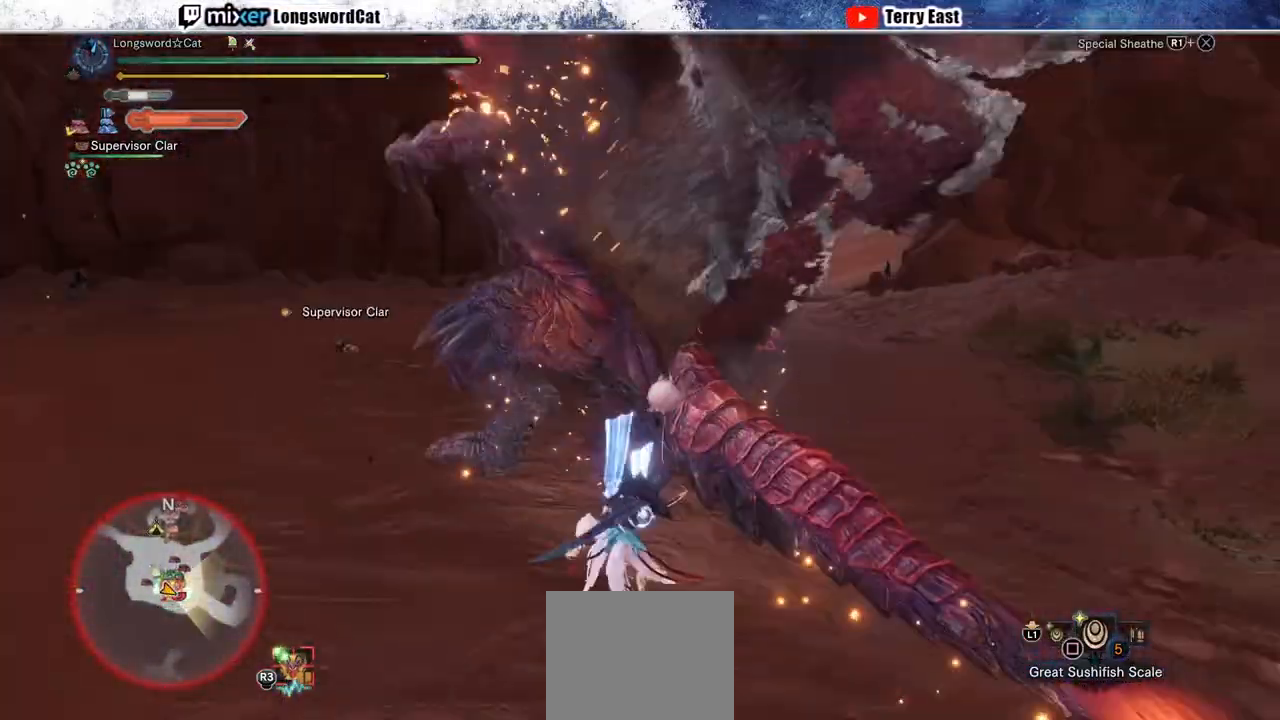
{"buttons": ["CROSS", "R1"], "left_stick": "up", "right_stick": "center", "events": [[17, "CROSS", "down"], [83, "L1", "down"], [117, "CROSS", "up"], [117, "R1", "up"], [150, "R1", "down"], [167, "CROSS", "down"], [167, "L1", "up"], [233, "L1", "down"], [350, "L1", "up"]]}
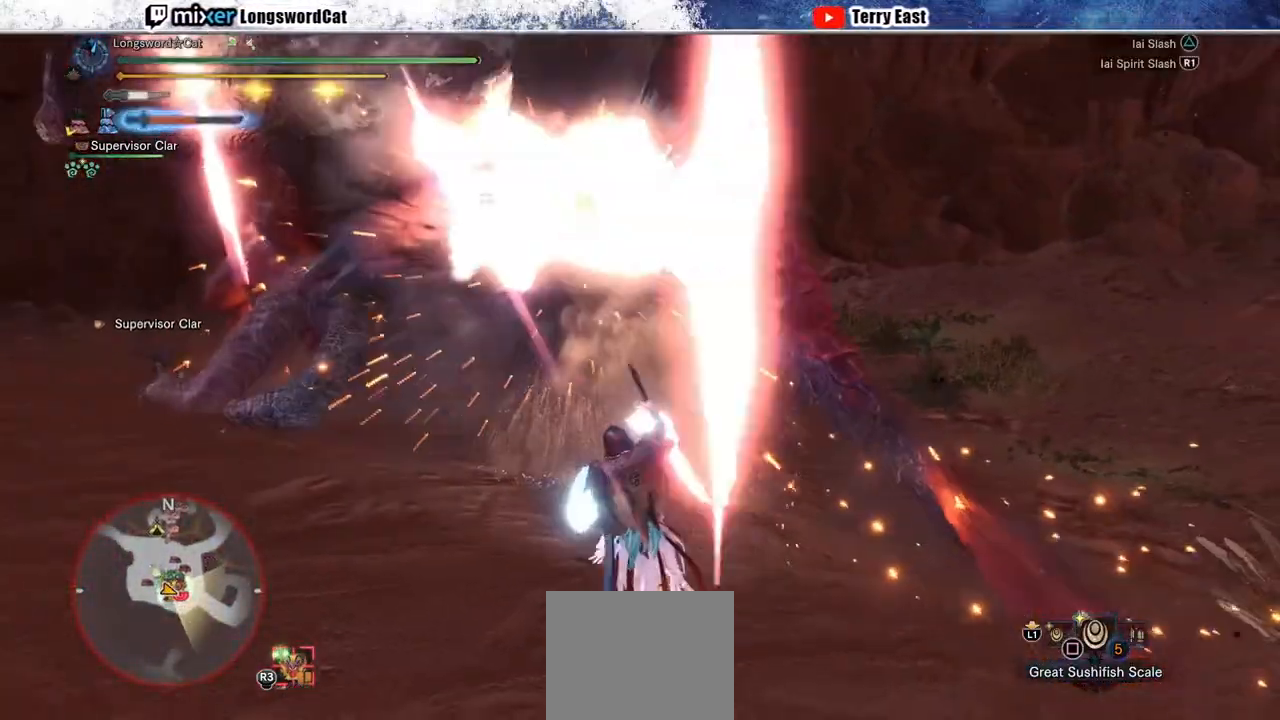
{"buttons": [], "left_stick": "center", "right_stick": "center", "events": [[133, "R1", "up"], [183, "CROSS", "up"], [183, "left_stick", "center"], [433, "DPAD_RIGHT", "down"], [500, "DPAD_RIGHT", "up"]]}
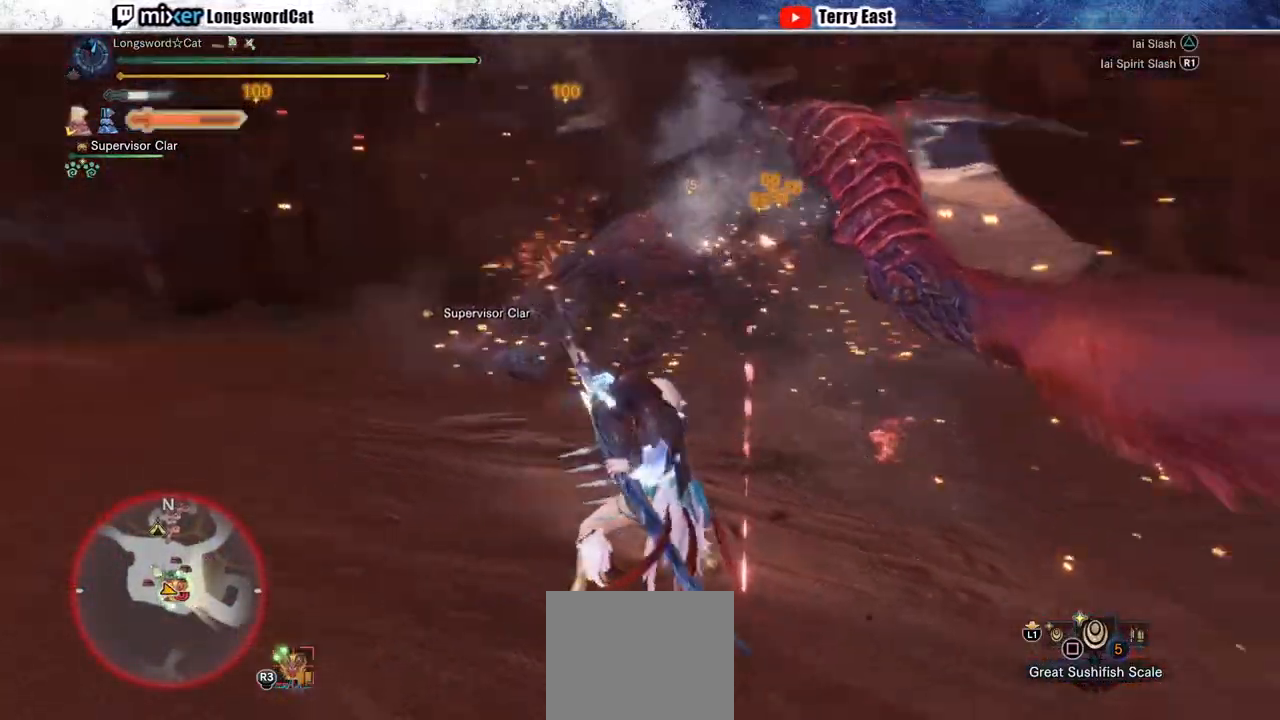
{"buttons": [], "left_stick": "up", "right_stick": "center", "events": [[67, "TRIANGLE", "down"], [150, "TRIANGLE", "up"], [250, "left_stick", "up"], [267, "TRIANGLE", "down"], [333, "TRIANGLE", "up"], [417, "TRIANGLE", "down"], [500, "TRIANGLE", "up"]]}
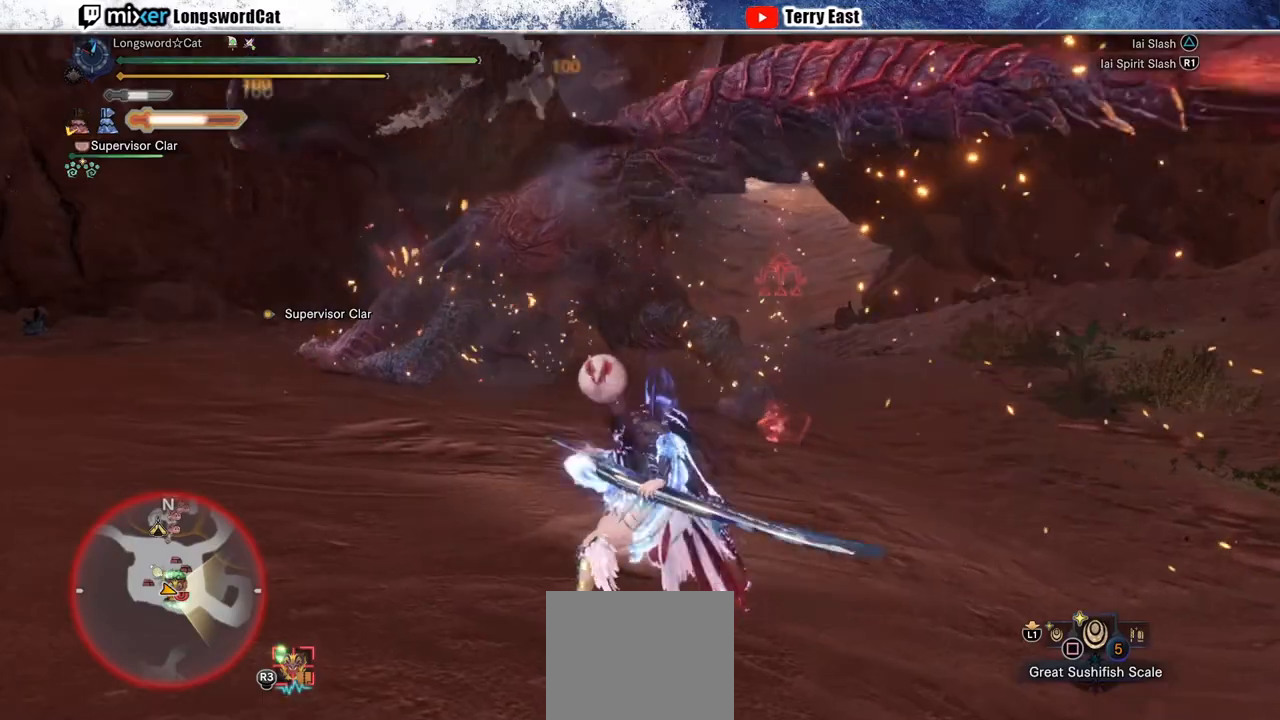
{"buttons": [], "left_stick": "center", "right_stick": "center", "events": [[100, "TRIANGLE", "down"], [183, "TRIANGLE", "up"], [483, "left_stick", "center"]]}
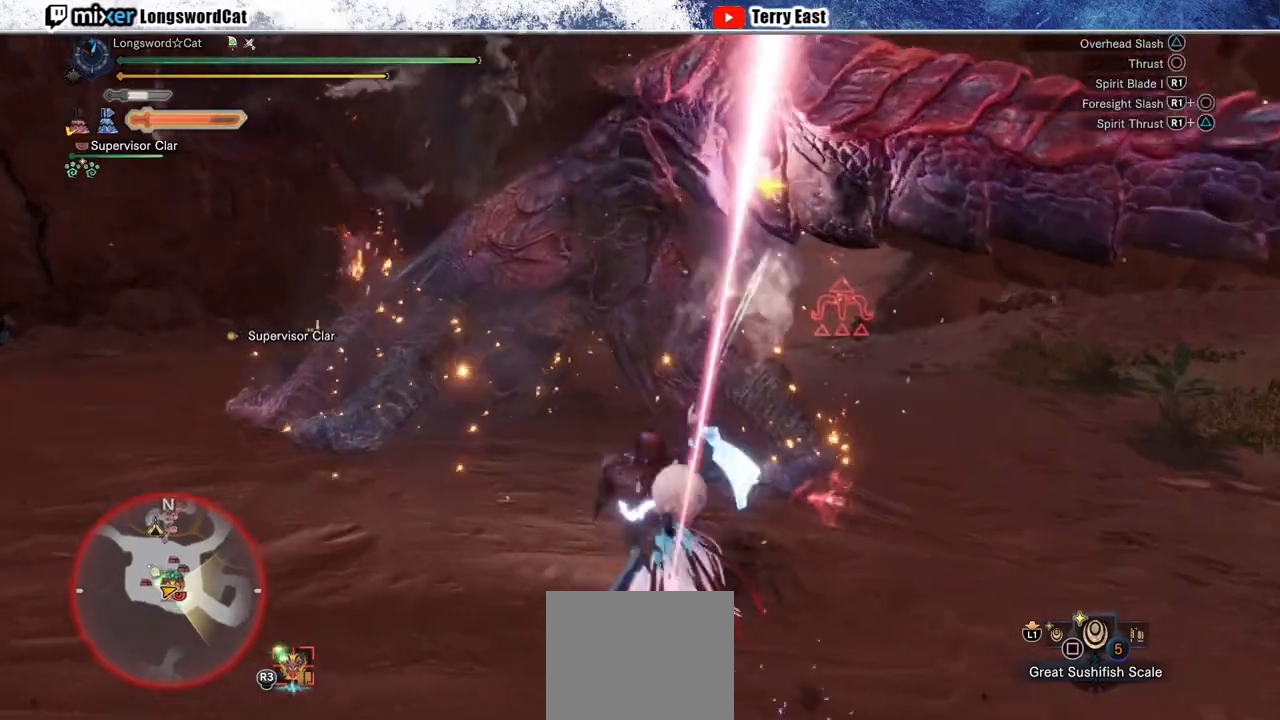
{"buttons": ["R1"], "left_stick": "center", "right_stick": "center", "events": [[17, "R1", "down"], [83, "R1", "up"], [167, "R1", "down"], [267, "R1", "up"], [333, "R1", "down"], [400, "R1", "up"], [483, "R1", "down"]]}
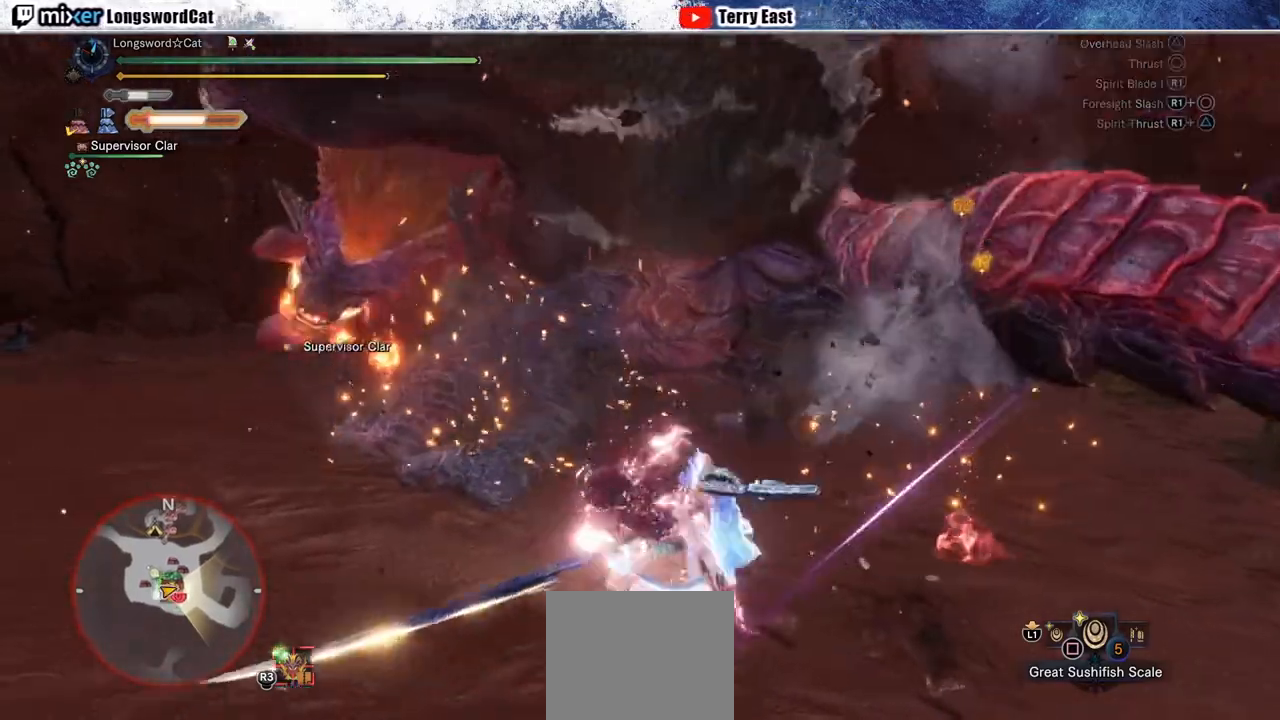
{"buttons": [], "left_stick": "center", "right_stick": "center", "events": [[67, "R1", "up"], [100, "left_stick", "up"], [150, "R1", "down"], [217, "R1", "up"], [367, "left_stick", "center"]]}
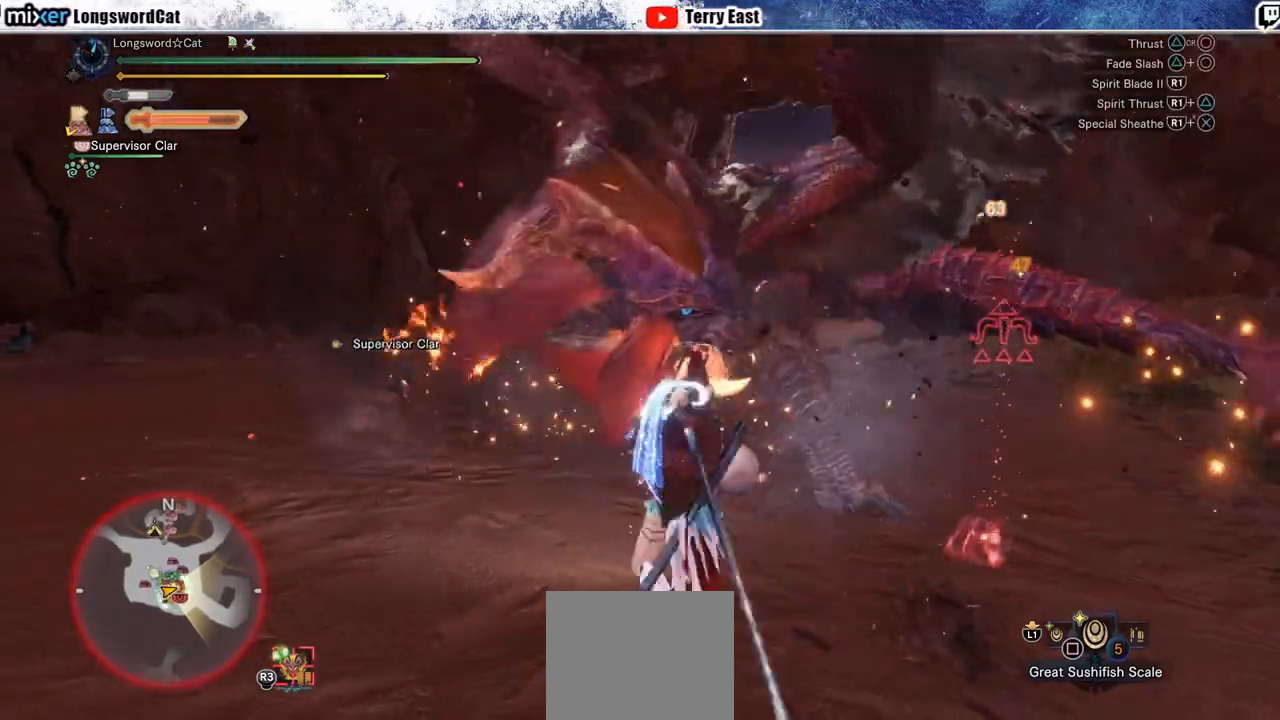
{"buttons": ["CIRCLE", "R1"], "left_stick": "center", "right_stick": "center", "events": [[433, "CIRCLE", "down"], [433, "R1", "down"]]}
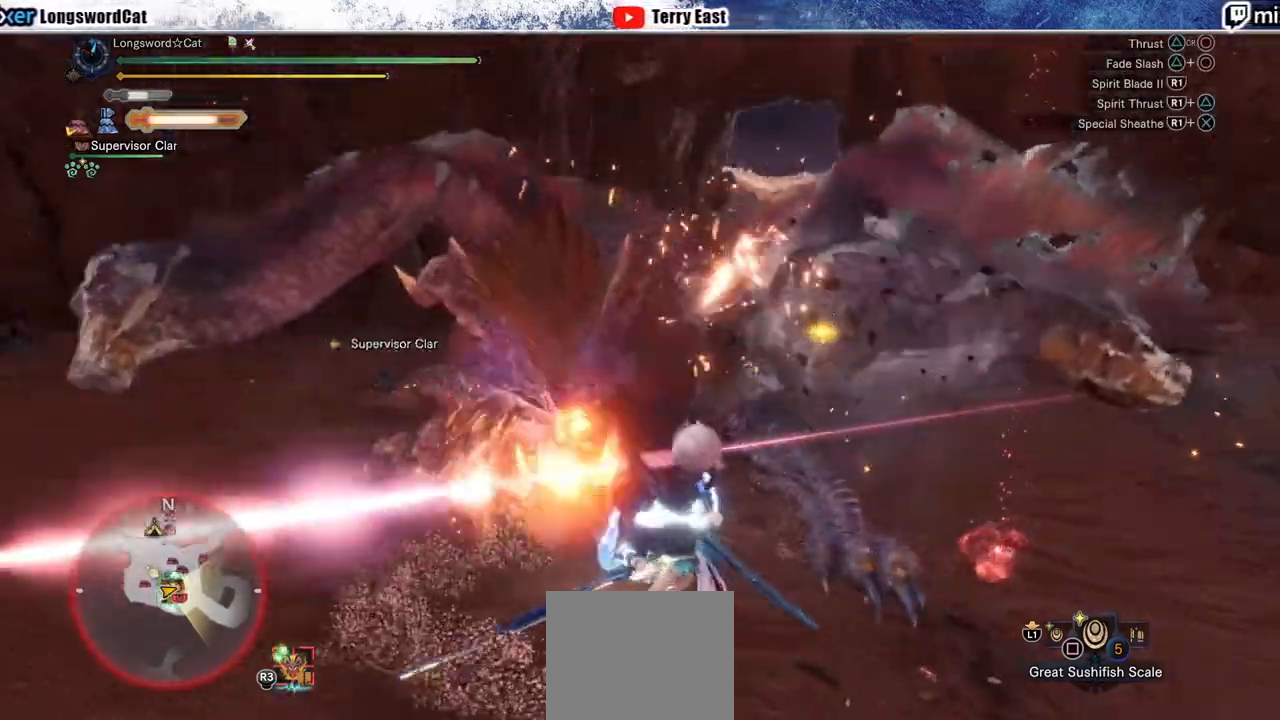
{"buttons": [], "left_stick": "center", "right_stick": "center", "events": [[17, "CIRCLE", "up"], [17, "R1", "up"], [100, "CIRCLE", "down"], [100, "R1", "down"], [183, "CIRCLE", "up"], [183, "R1", "up"]]}
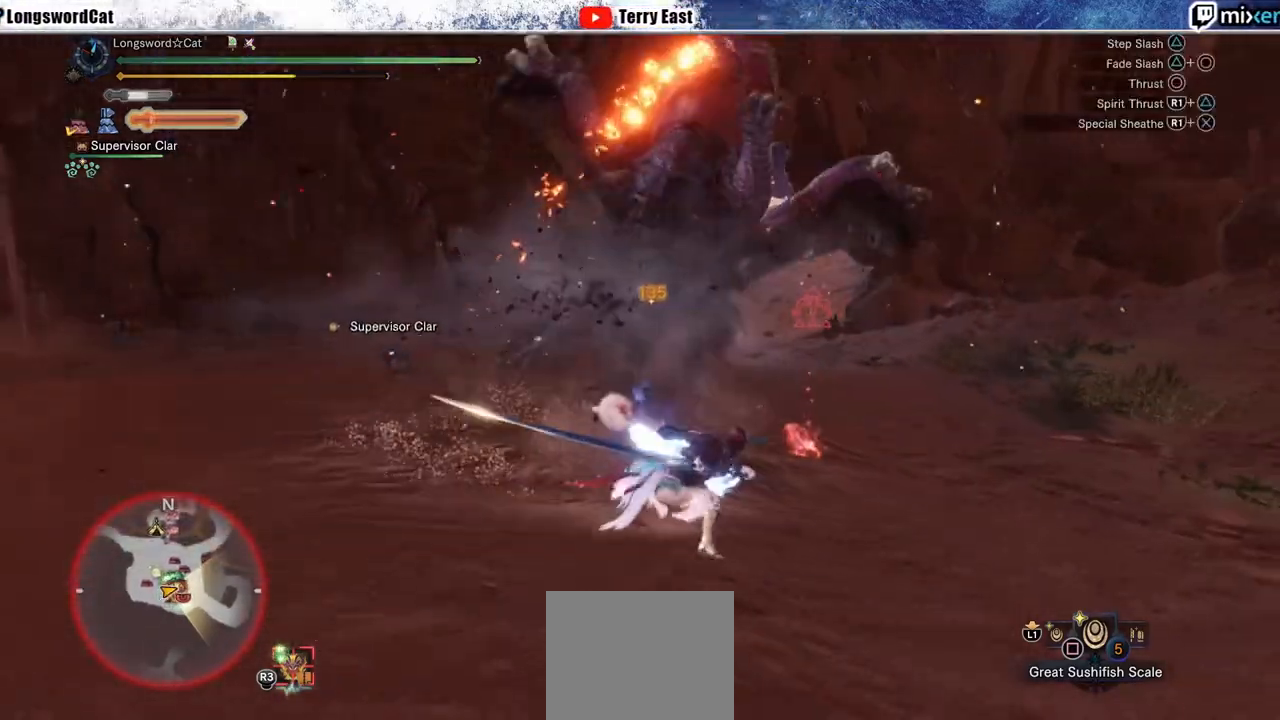
{"buttons": [], "left_stick": "center", "right_stick": "center", "events": []}
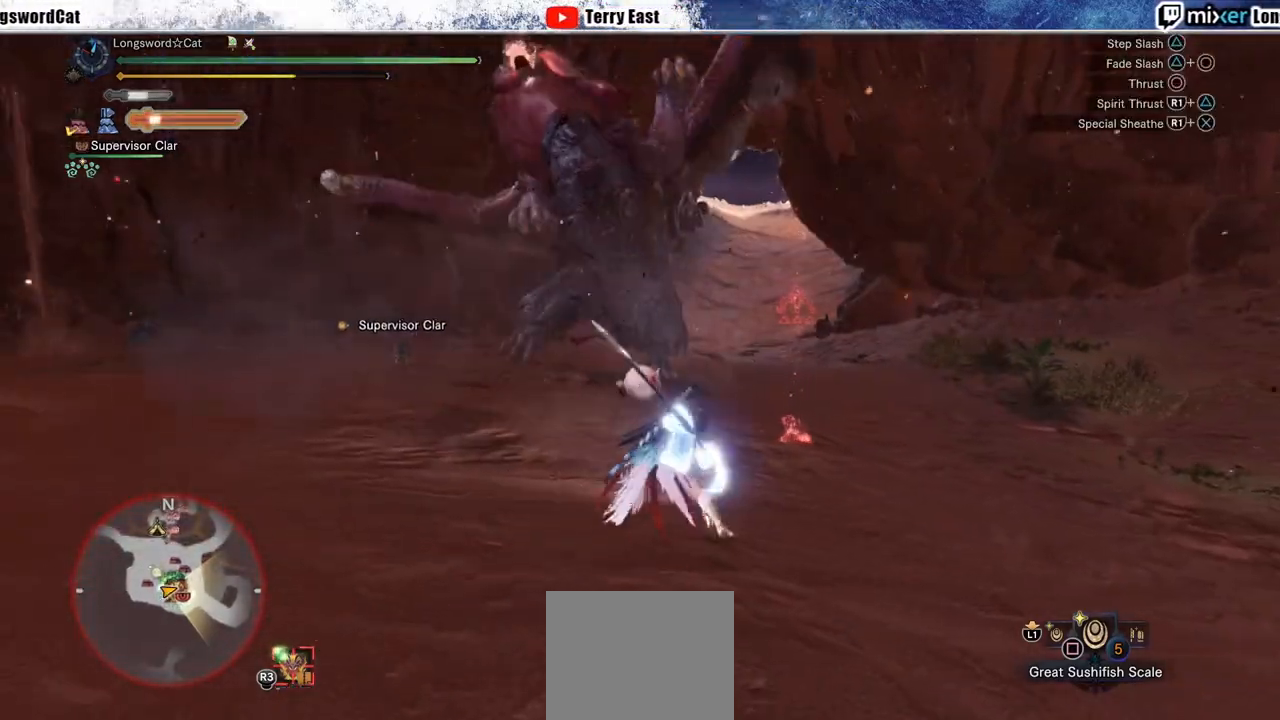
{"buttons": ["CIRCLE", "TRIANGLE"], "left_stick": "right", "right_stick": "center", "events": [[400, "CIRCLE", "down"], [417, "TRIANGLE", "down"], [467, "left_stick", "right"]]}
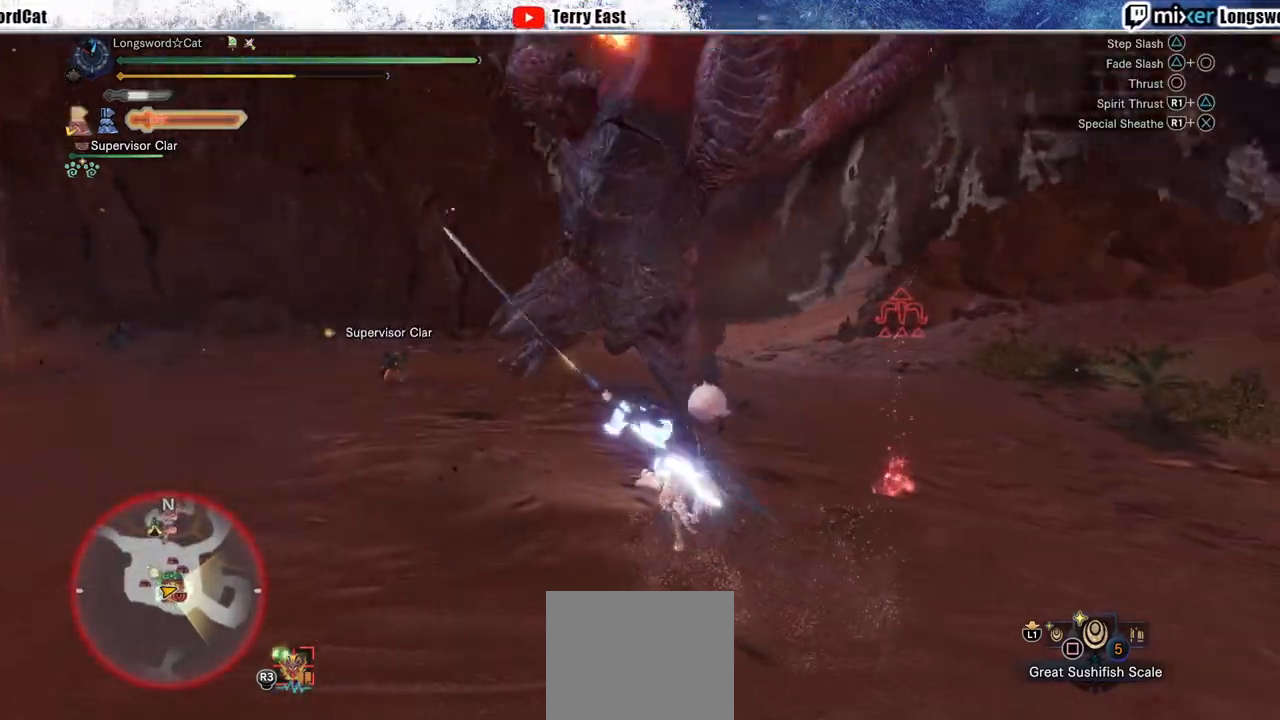
{"buttons": [], "left_stick": "center", "right_stick": "center", "events": [[67, "CIRCLE", "up"], [67, "TRIANGLE", "up"], [133, "CIRCLE", "down"], [133, "TRIANGLE", "down"], [250, "CIRCLE", "up"], [250, "TRIANGLE", "up"], [250, "left_stick", "center"], [317, "CIRCLE", "down"], [317, "TRIANGLE", "down"], [467, "CIRCLE", "up"], [467, "TRIANGLE", "up"]]}
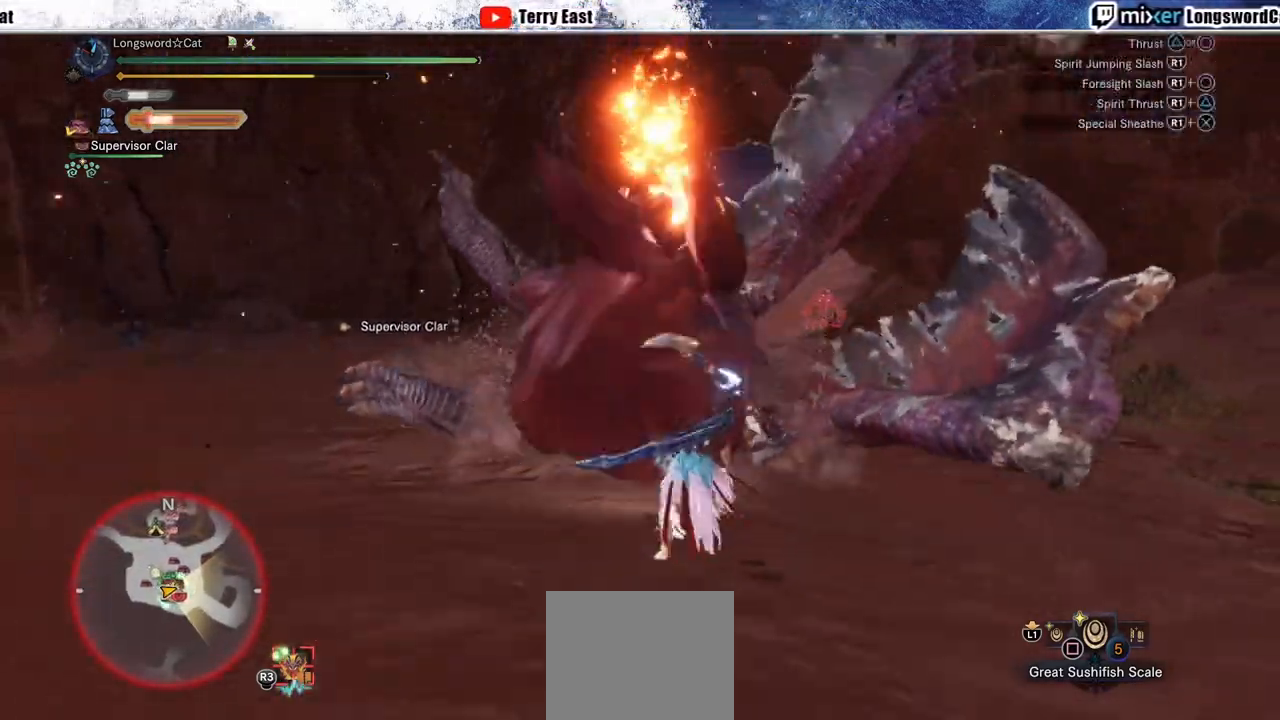
{"buttons": ["R1"], "left_stick": "center", "right_stick": "center", "events": [[133, "DPAD_LEFT", "down"], [217, "DPAD_LEFT", "up"], [483, "R1", "down"]]}
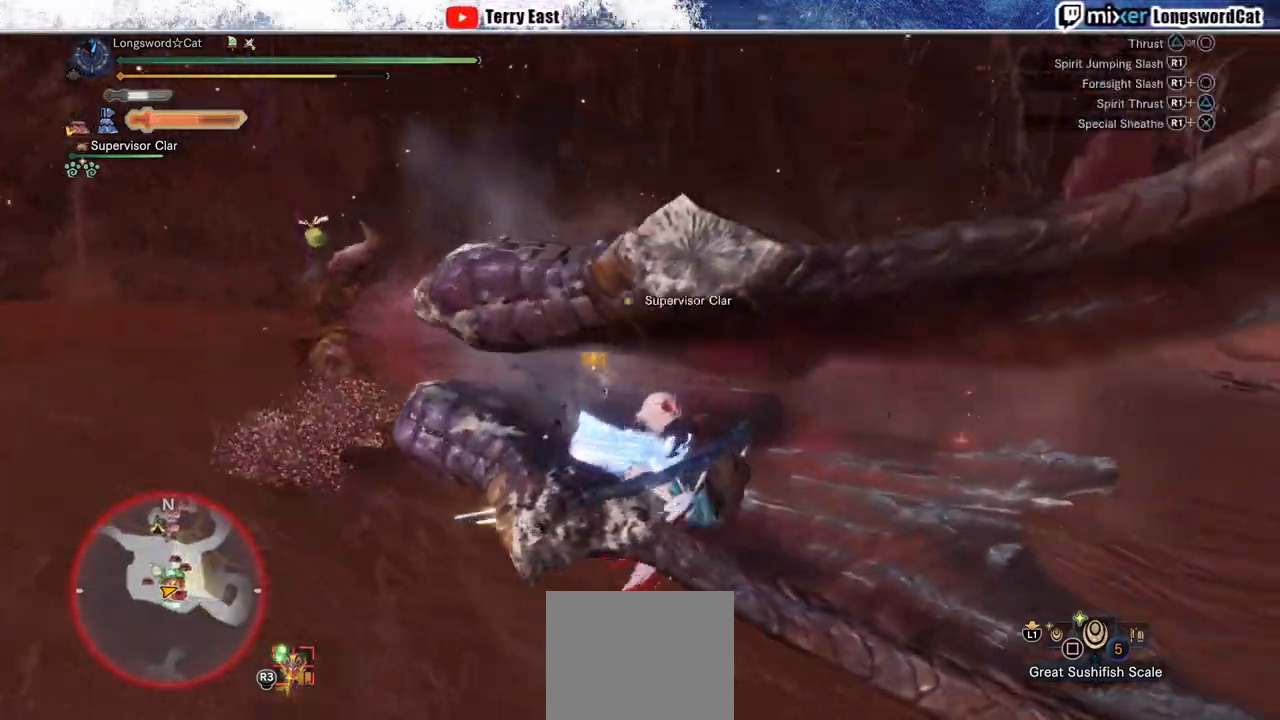
{"buttons": ["R1"], "left_stick": "left", "right_stick": "center", "events": [[67, "R1", "up"], [150, "R1", "down"], [217, "R1", "up"], [283, "R1", "down"], [367, "left_stick", "left"], [400, "R1", "up"], [450, "R1", "down"]]}
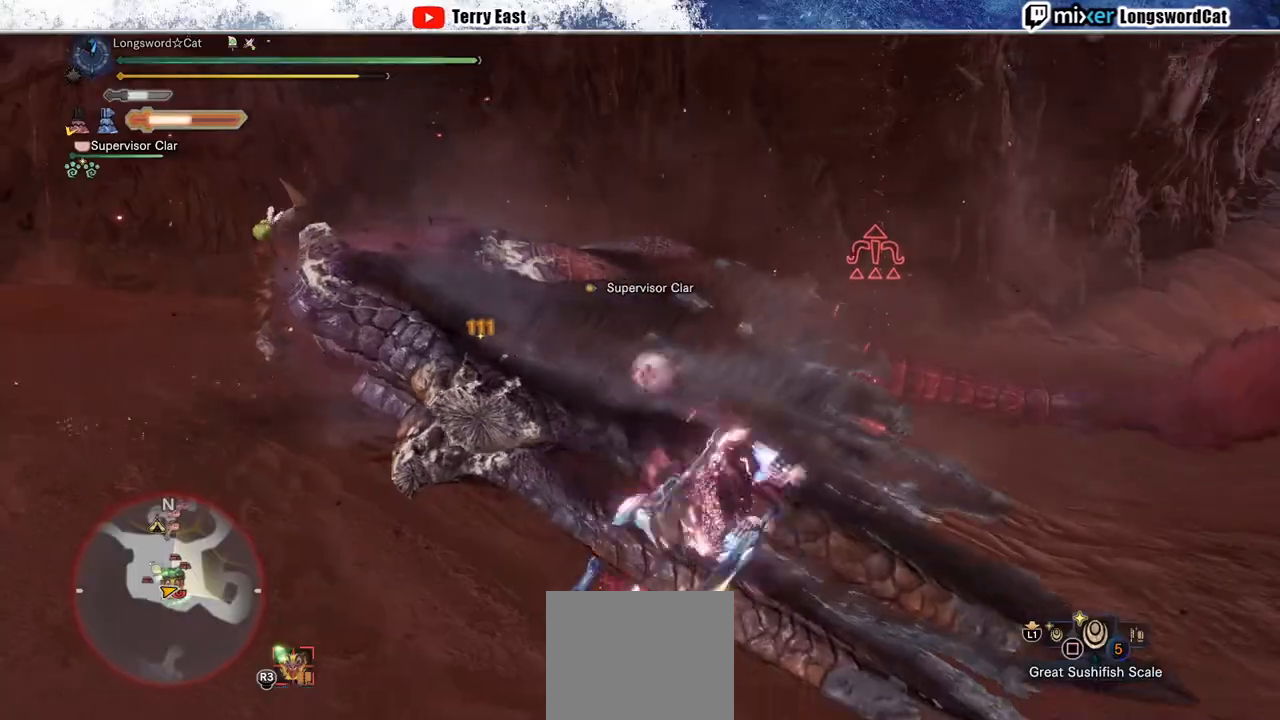
{"buttons": [], "left_stick": "left", "right_stick": "center", "events": [[33, "R1", "up"], [217, "TRIANGLE", "down"], [300, "TRIANGLE", "up"], [383, "TRIANGLE", "down"], [483, "TRIANGLE", "up"]]}
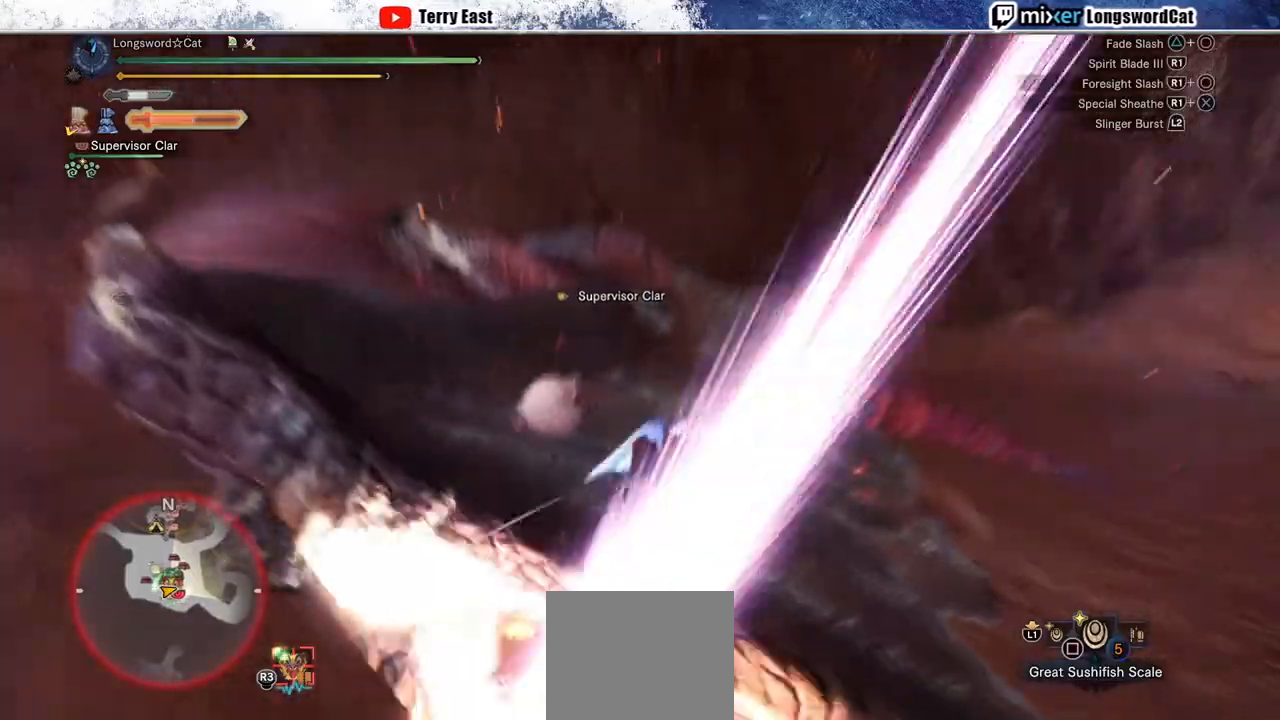
{"buttons": [], "left_stick": "center", "right_stick": "center", "events": [[100, "TRIANGLE", "down"], [150, "TRIANGLE", "up"], [250, "TRIANGLE", "down"], [300, "TRIANGLE", "up"], [450, "left_stick", "center"]]}
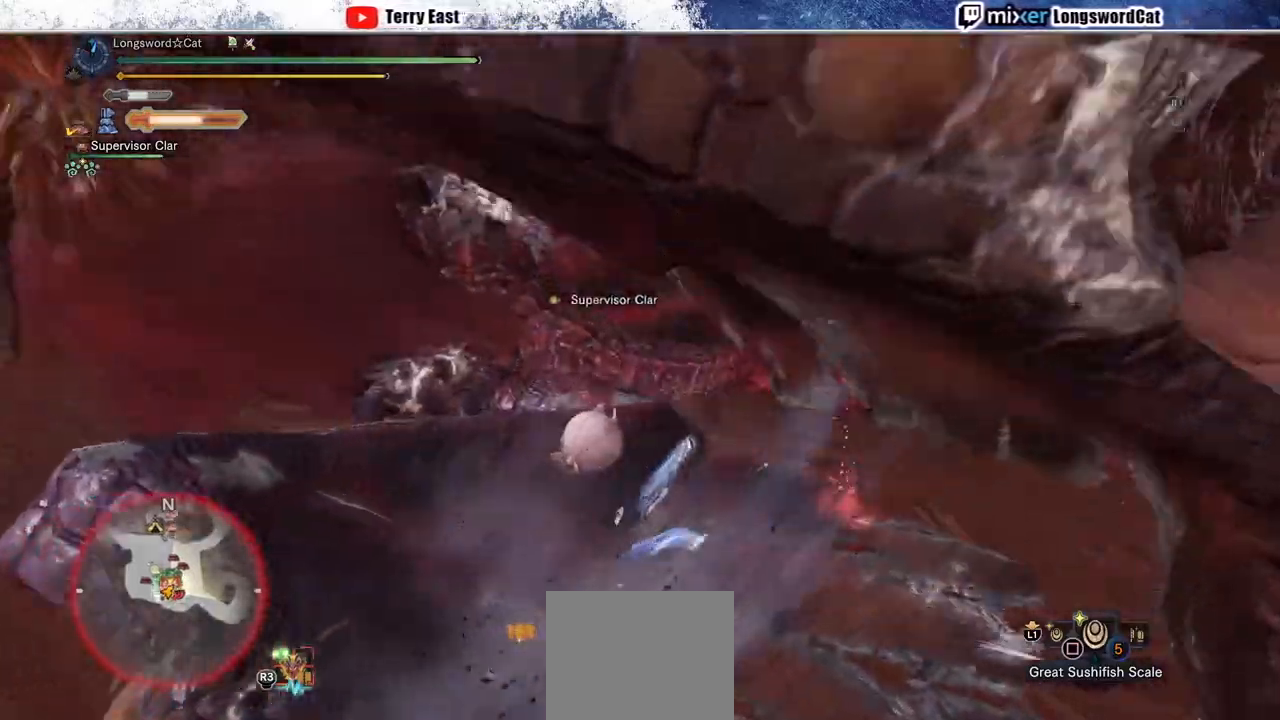
{"buttons": [], "left_stick": "left", "right_stick": "center", "events": [[50, "R1", "down"], [100, "DPAD_LEFT", "down"], [167, "DPAD_LEFT", "up"], [167, "R1", "up"], [217, "R1", "down"], [317, "R1", "up"], [383, "R1", "down"], [483, "R1", "up"], [483, "left_stick", "left"]]}
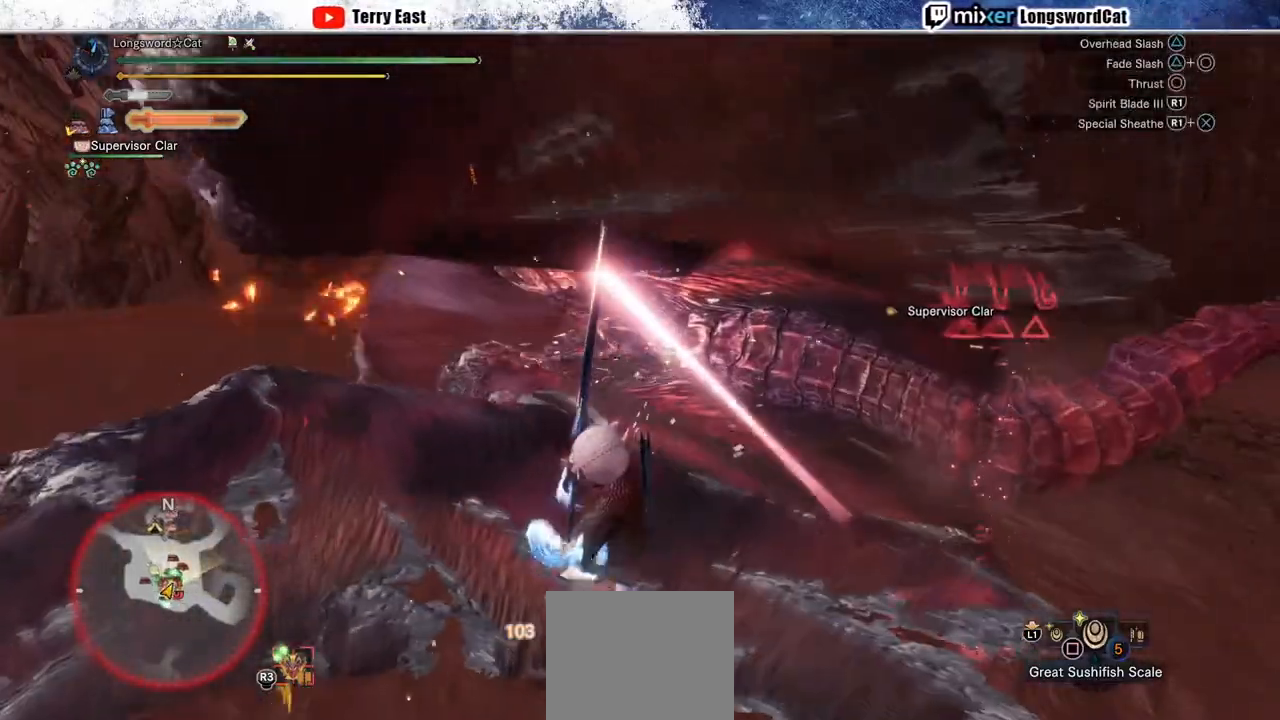
{"buttons": [], "left_stick": "left", "right_stick": "center", "events": [[50, "R1", "down"], [133, "R1", "up"], [217, "R1", "down"], [300, "R1", "up"], [383, "R1", "down"], [467, "R1", "up"]]}
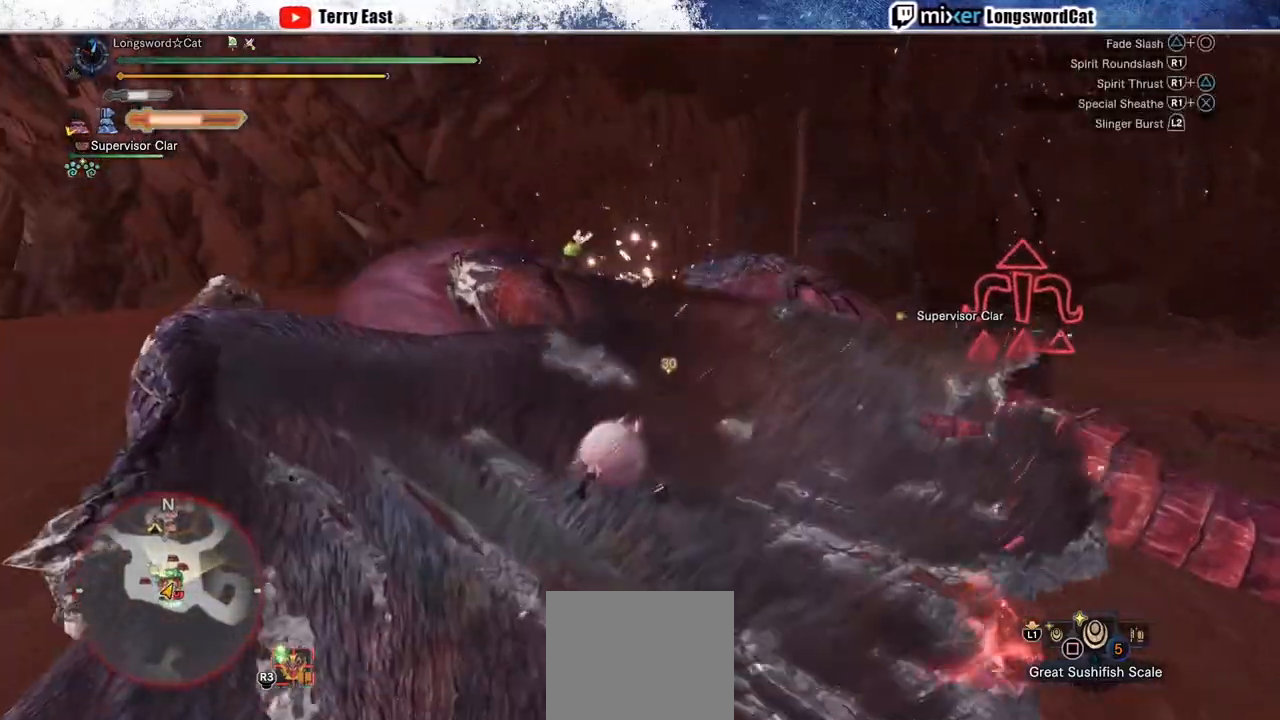
{"buttons": [], "left_stick": "center", "right_stick": "center", "events": [[67, "R1", "down"], [133, "R1", "up"], [217, "R1", "down"], [250, "left_stick", "center"], [350, "DPAD_LEFT", "down"], [350, "R1", "up"], [367, "R1", "down"], [400, "DPAD_LEFT", "up"], [450, "R1", "up"]]}
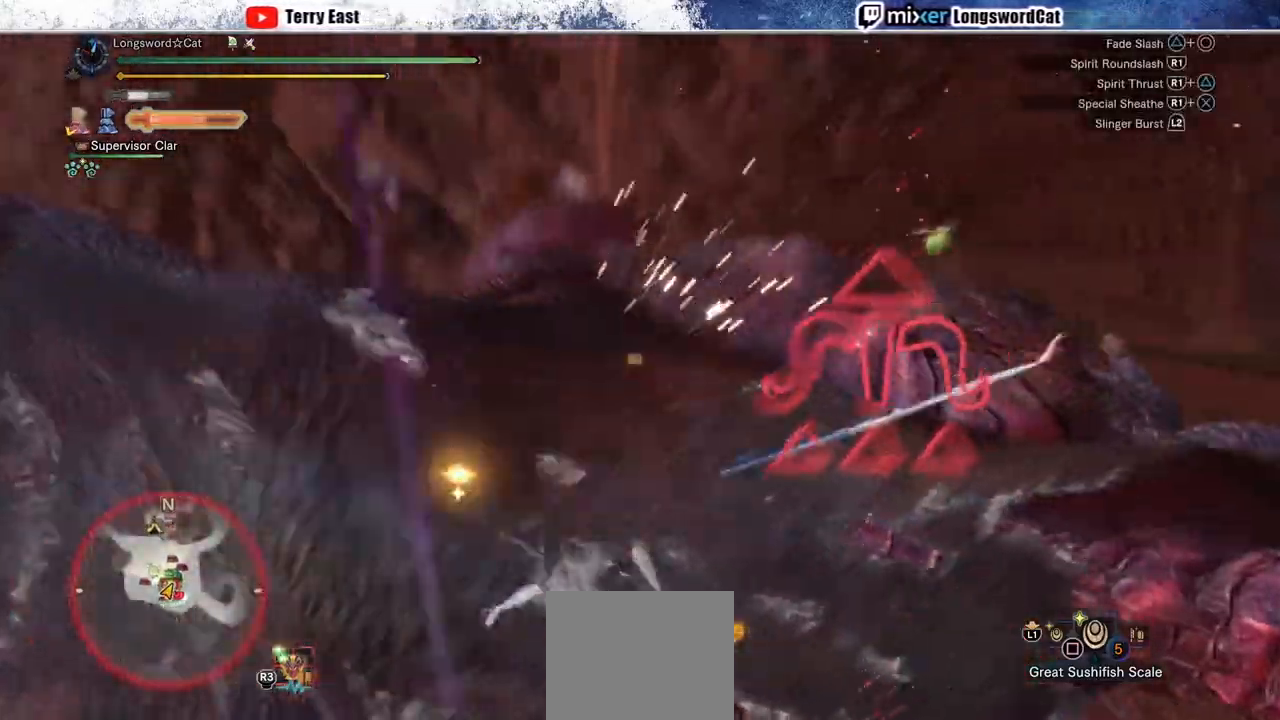
{"buttons": [], "left_stick": "center", "right_stick": "center", "events": [[33, "R1", "down"], [117, "R1", "up"], [200, "R1", "down"], [283, "R1", "up"], [367, "R1", "down"], [467, "R1", "up"]]}
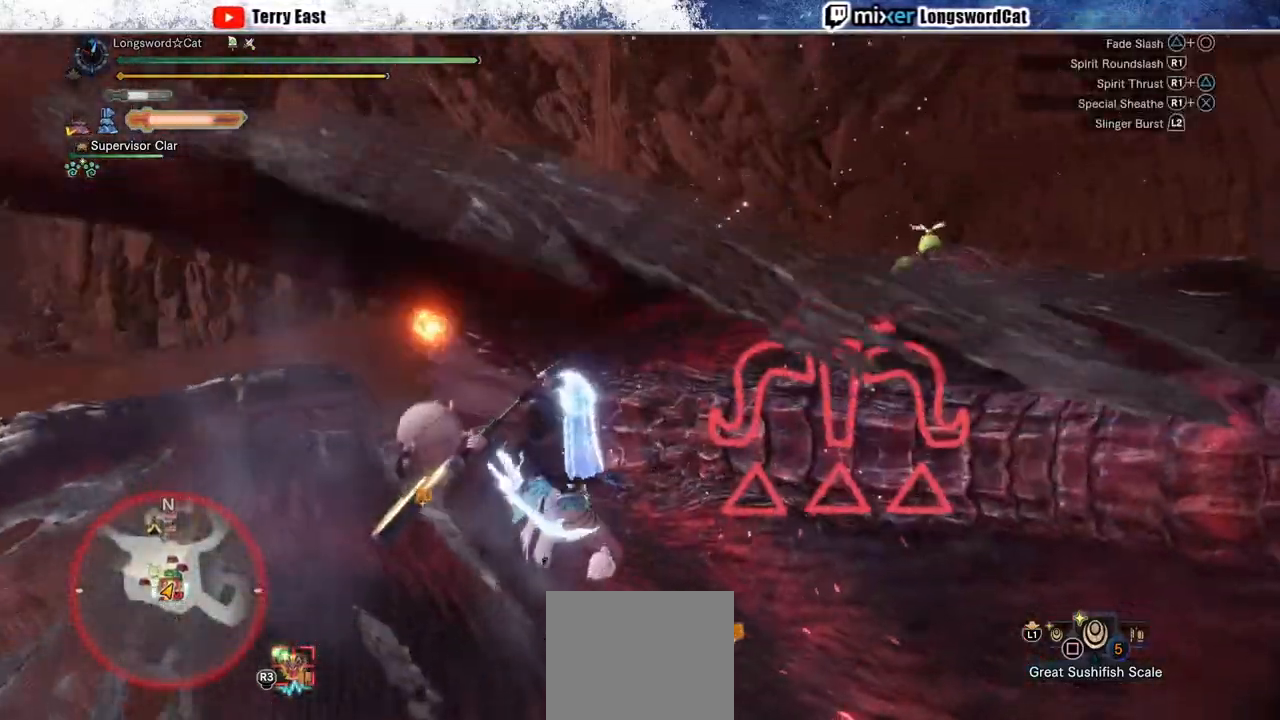
{"buttons": [], "left_stick": "up", "right_stick": "center", "events": [[33, "R1", "down"], [283, "R1", "up"], [283, "left_stick", "up"], [400, "R1", "down"], [483, "R1", "up"]]}
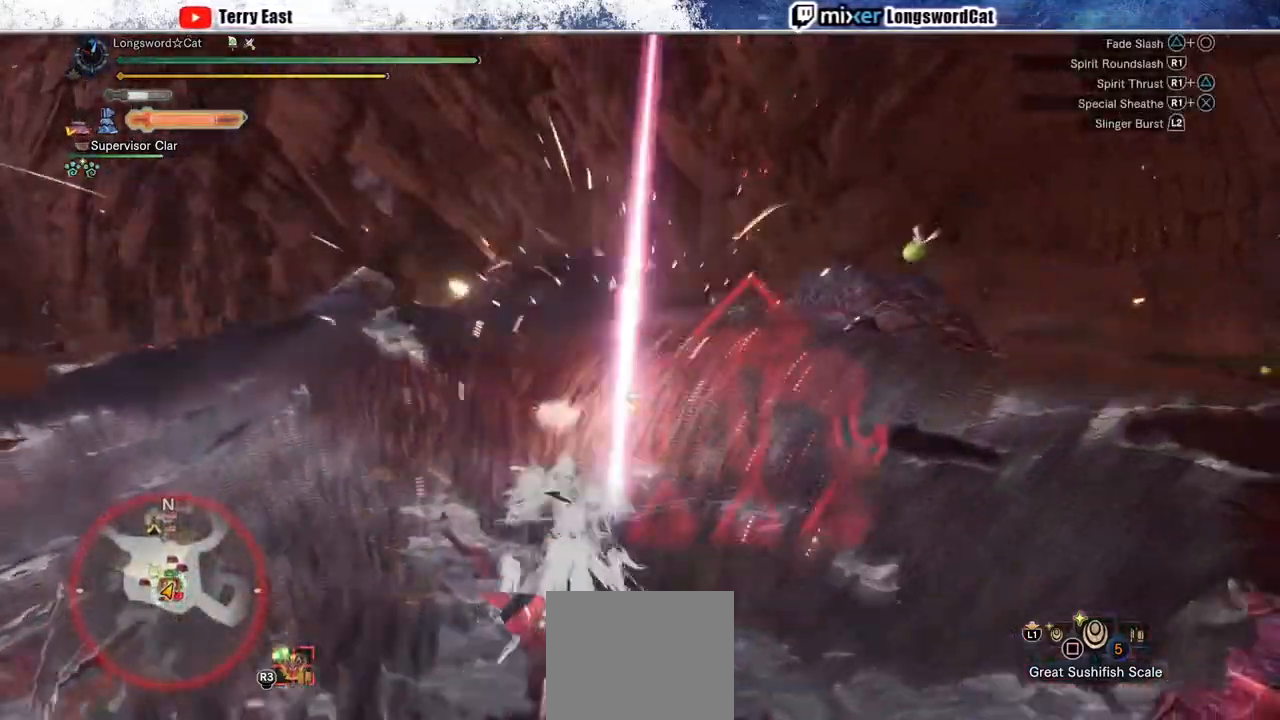
{"buttons": ["L1", "R1"], "left_stick": "up", "right_stick": "center", "events": [[83, "R1", "down"], [133, "R1", "up"], [200, "R1", "down"], [283, "R1", "up"], [367, "R1", "down"], [500, "L1", "down"]]}
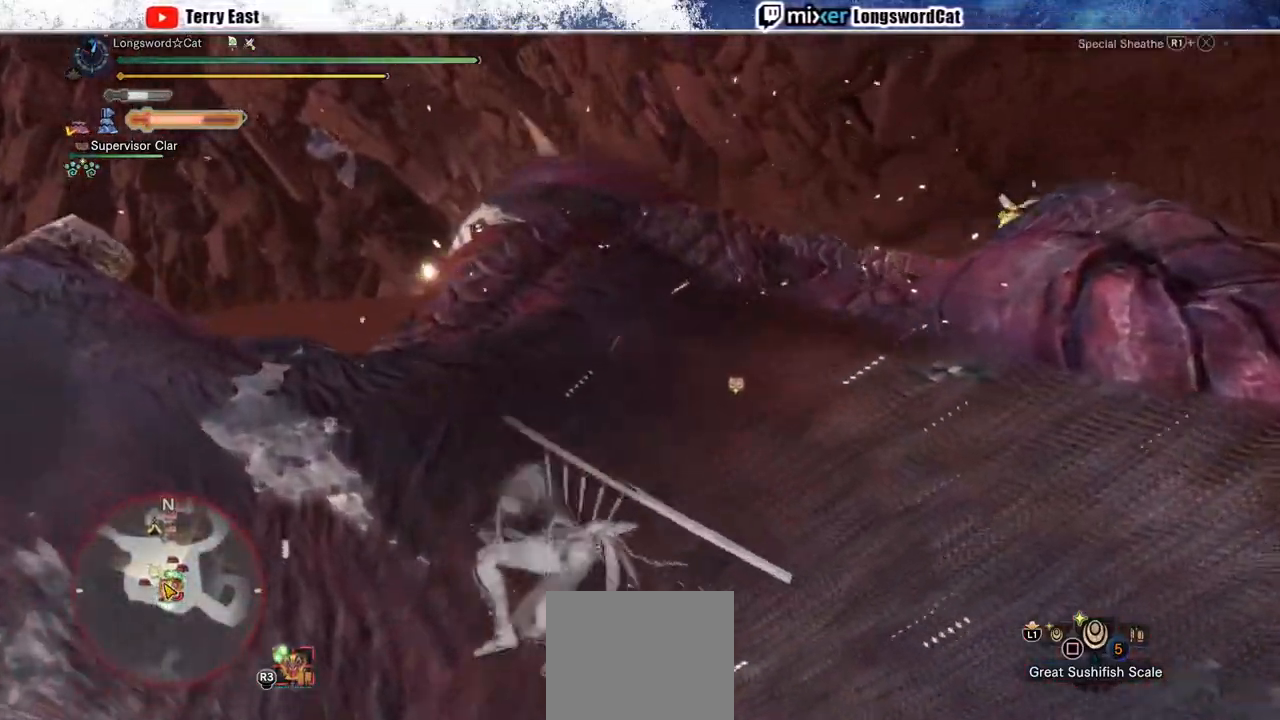
{"buttons": ["CROSS", "R1"], "left_stick": "up", "right_stick": "center", "events": [[50, "CROSS", "down"], [117, "L1", "up"]]}
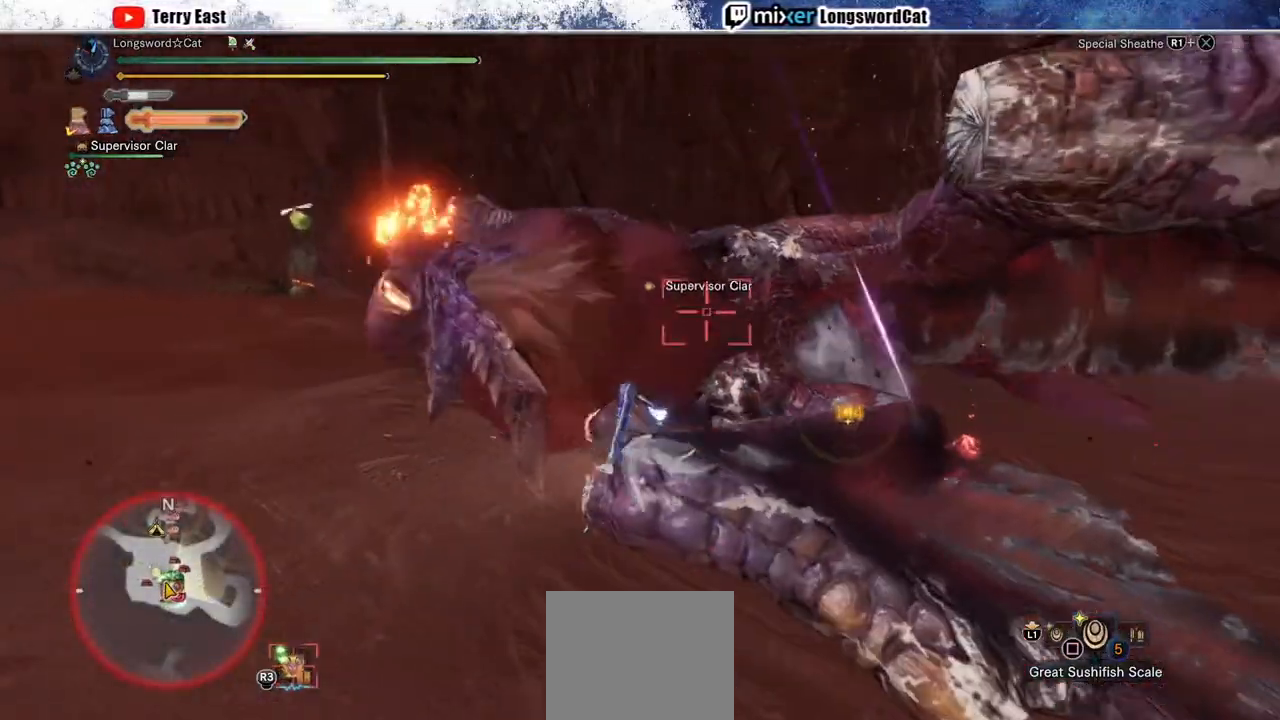
{"buttons": ["TRIANGLE", "DPAD_UP"], "left_stick": "center", "right_stick": "center", "events": [[267, "CROSS", "up"], [300, "R1", "up"], [400, "left_stick", "center"], [450, "TRIANGLE", "down"], [483, "DPAD_UP", "down"]]}